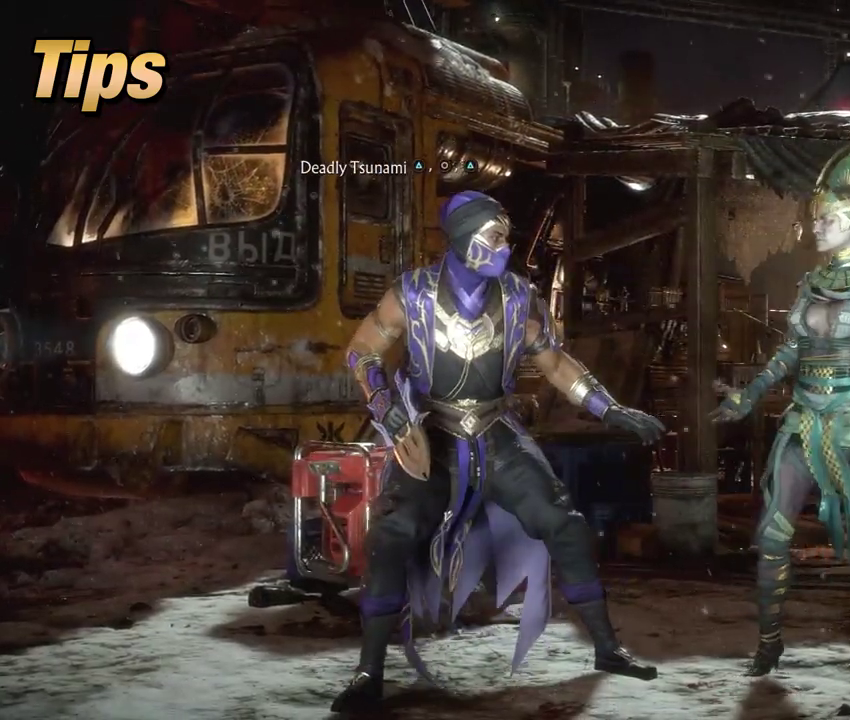
Gameplay with a controller (PlayStation layout); each line is a JSON object with the inputs held at the frame after it (dt_ms = milliseconds from this image to that frame). "events" lists button and stick changes between this image and that frame as [ms after this image, input, new state], when the widget could be followed in between. Not read: DPAD_DOWN L3 R3.
{"dt_ms": 400, "buttons": [], "left_stick": "center", "right_stick": "center", "events": [[17, "TRIANGLE", "down"], [134, "TRIANGLE", "up"], [234, "CIRCLE", "down"], [334, "CIRCLE", "up"]]}
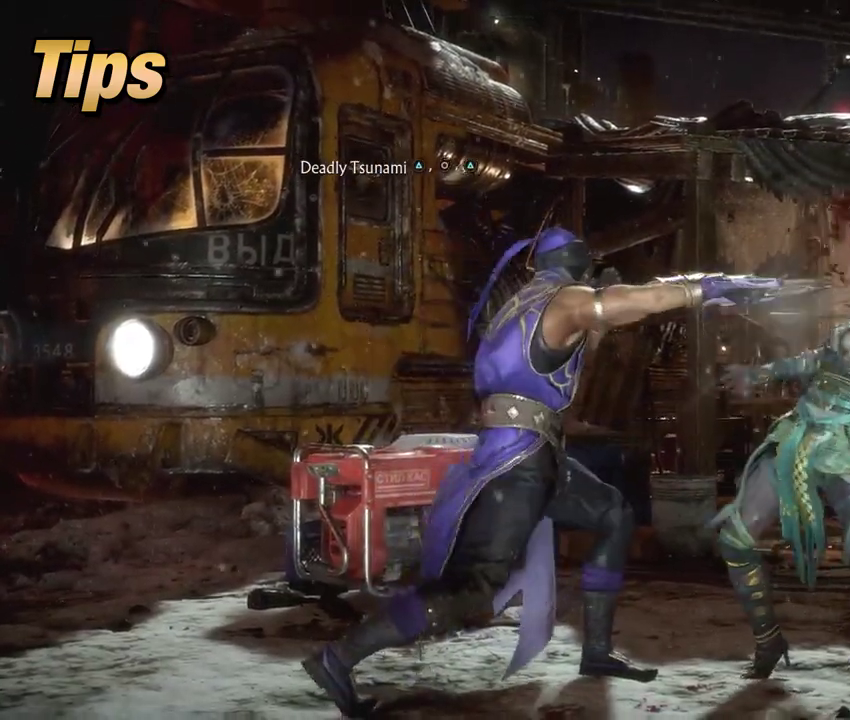
{"dt_ms": 301, "buttons": [], "left_stick": "center", "right_stick": "center", "events": [[101, "TRIANGLE", "down"], [201, "TRIANGLE", "up"]]}
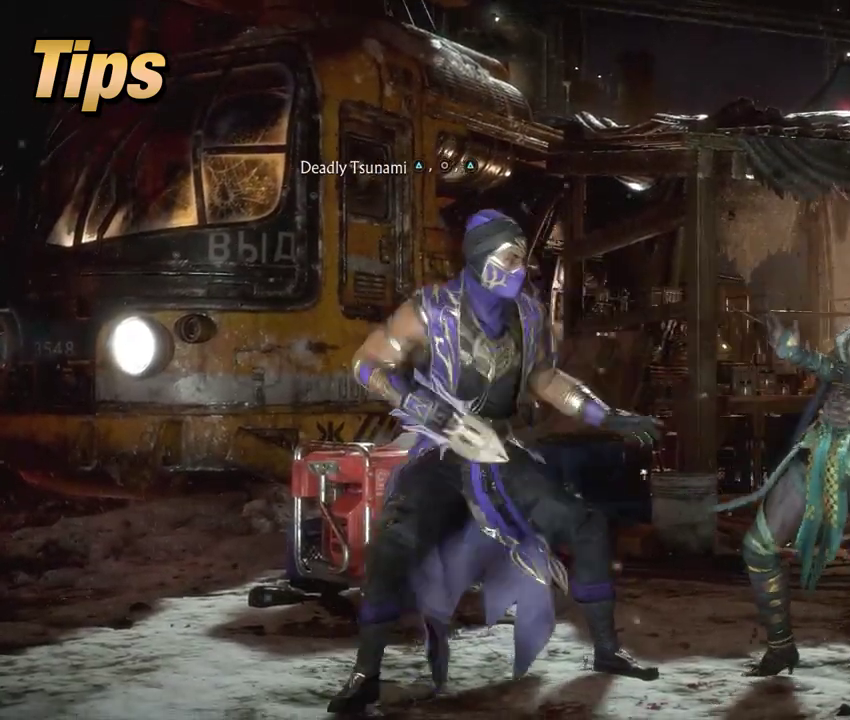
{"dt_ms": 600, "buttons": [], "left_stick": "center", "right_stick": "center", "events": []}
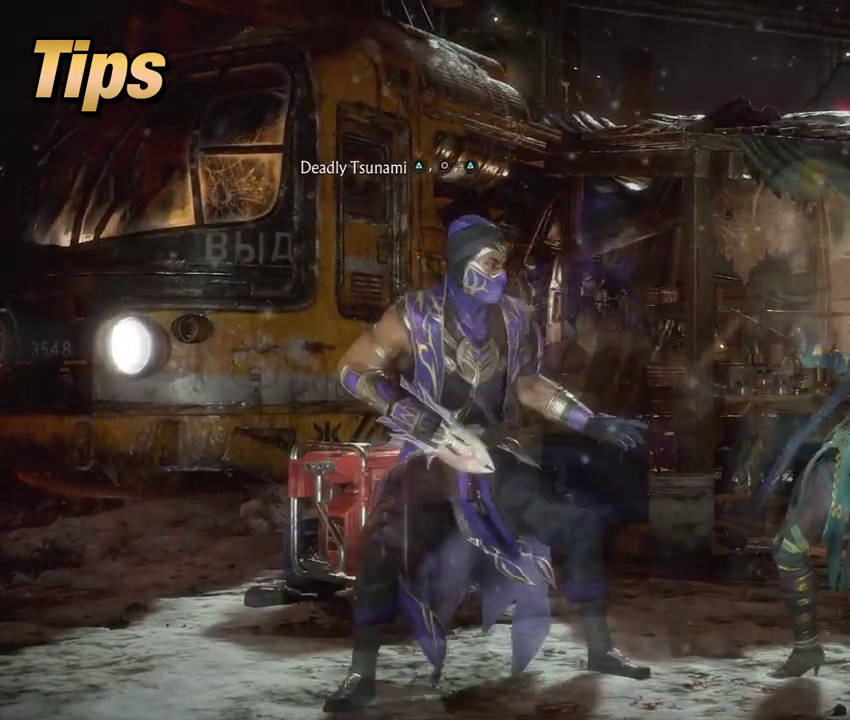
{"dt_ms": 601, "buttons": ["TRIANGLE"], "left_stick": "center", "right_stick": "center", "events": [[317, "TRIANGLE", "down"], [417, "TRIANGLE", "up"], [434, "CIRCLE", "down"], [534, "TRIANGLE", "down"], [551, "CIRCLE", "up"]]}
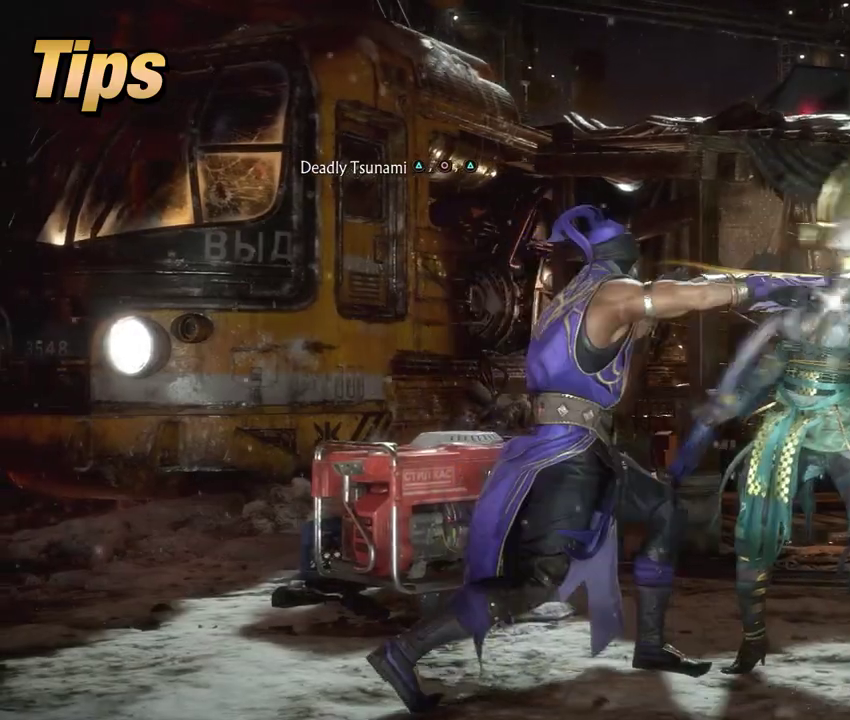
{"dt_ms": 601, "buttons": [], "left_stick": "center", "right_stick": "center", "events": [[33, "TRIANGLE", "up"]]}
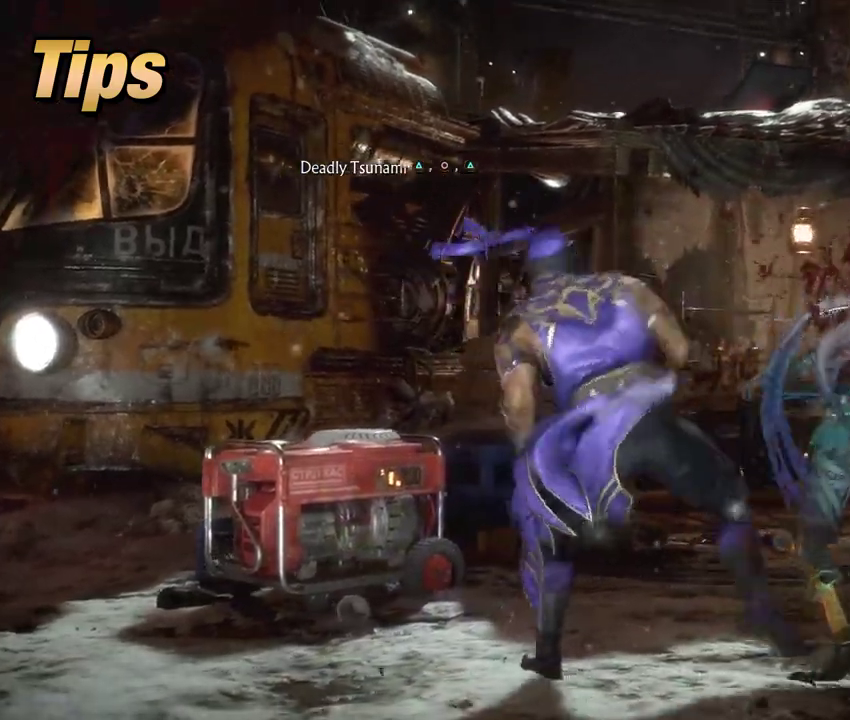
{"dt_ms": 400, "buttons": [], "left_stick": "center", "right_stick": "center", "events": []}
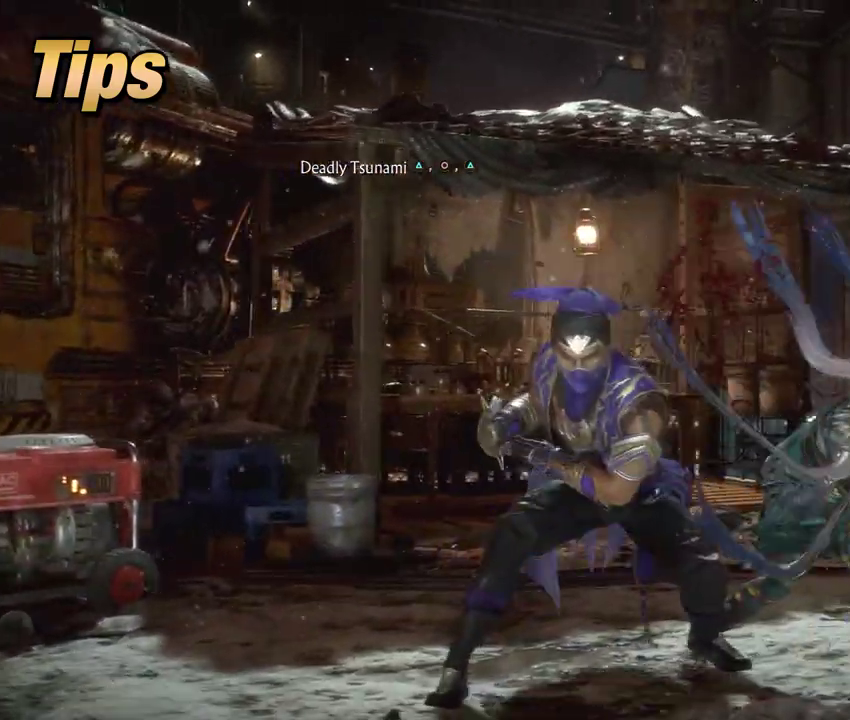
{"dt_ms": 300, "buttons": [], "left_stick": "center", "right_stick": "center", "events": []}
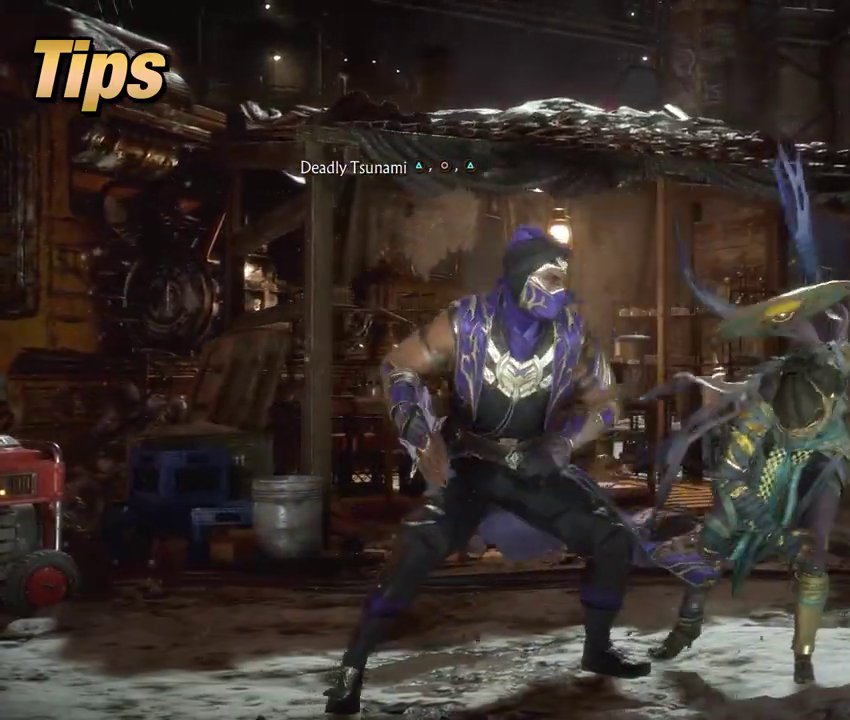
{"dt_ms": 601, "buttons": [], "left_stick": "center", "right_stick": "center", "events": []}
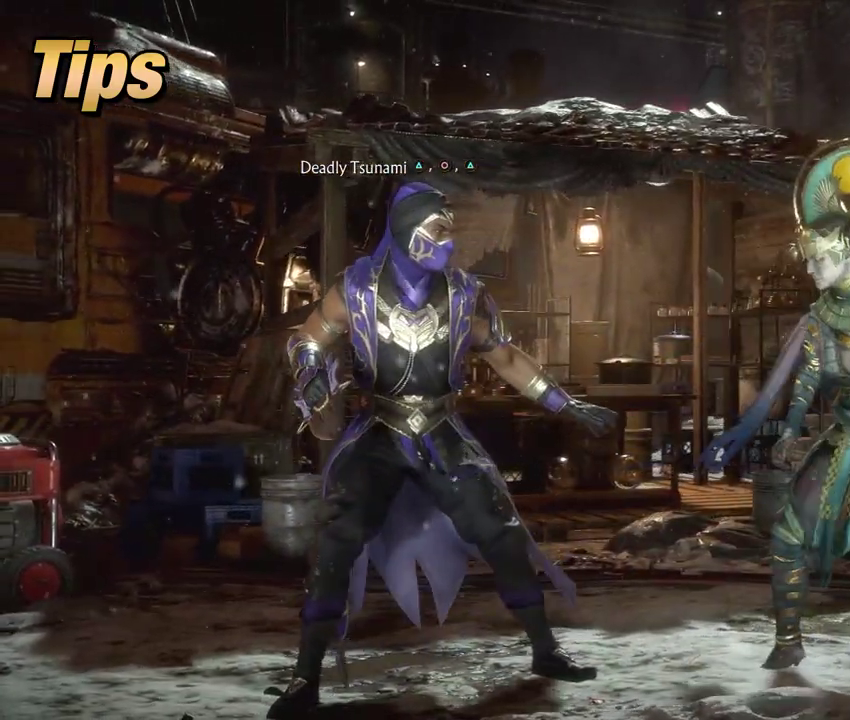
{"dt_ms": 600, "buttons": [], "left_stick": "center", "right_stick": "center", "events": [[200, "DPAD_RIGHT", "down"], [584, "DPAD_RIGHT", "up"]]}
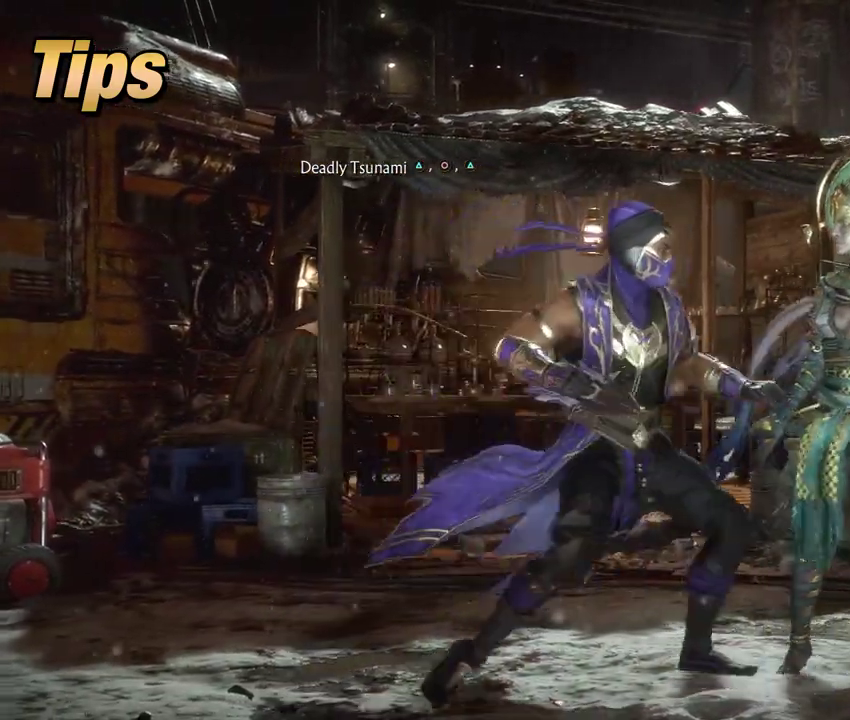
{"dt_ms": 601, "buttons": [], "left_stick": "center", "right_stick": "center", "events": [[267, "TRIANGLE", "down"], [368, "TRIANGLE", "up"], [384, "CIRCLE", "down"], [468, "TRIANGLE", "down"], [484, "CIRCLE", "up"], [568, "TRIANGLE", "up"]]}
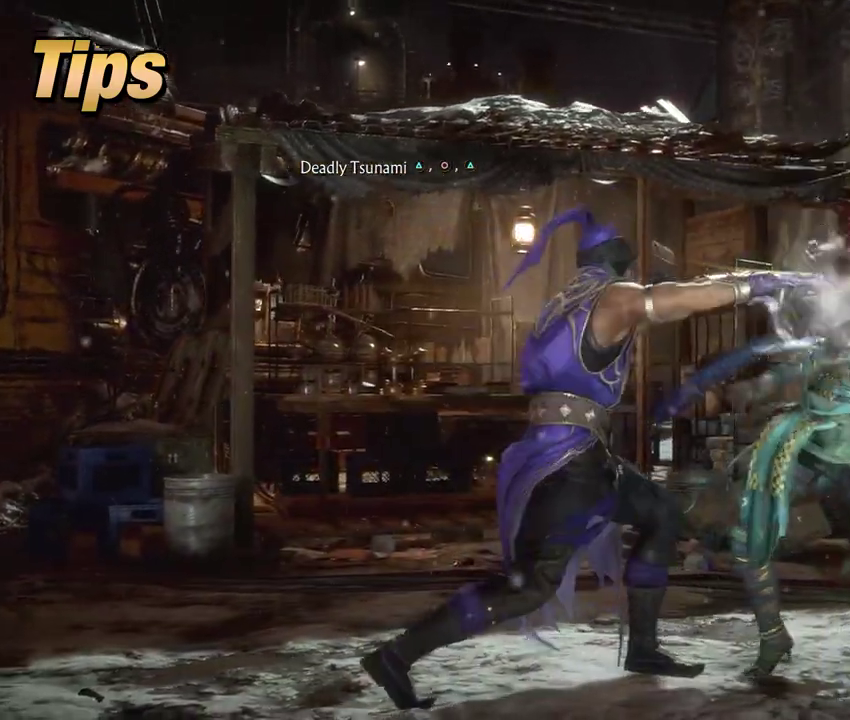
{"dt_ms": 400, "buttons": [], "left_stick": "center", "right_stick": "center", "events": []}
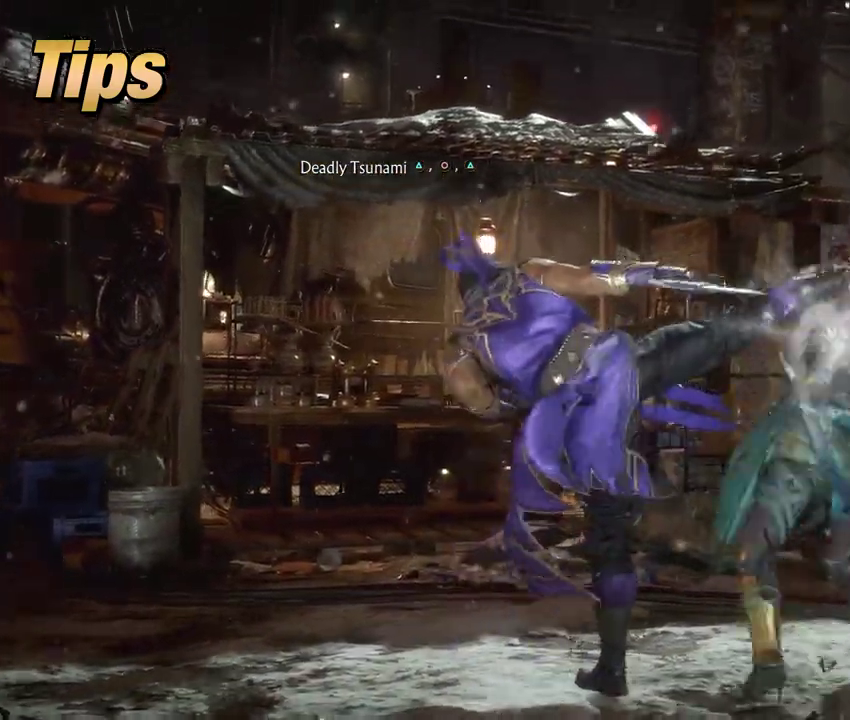
{"dt_ms": 301, "buttons": [], "left_stick": "center", "right_stick": "center", "events": []}
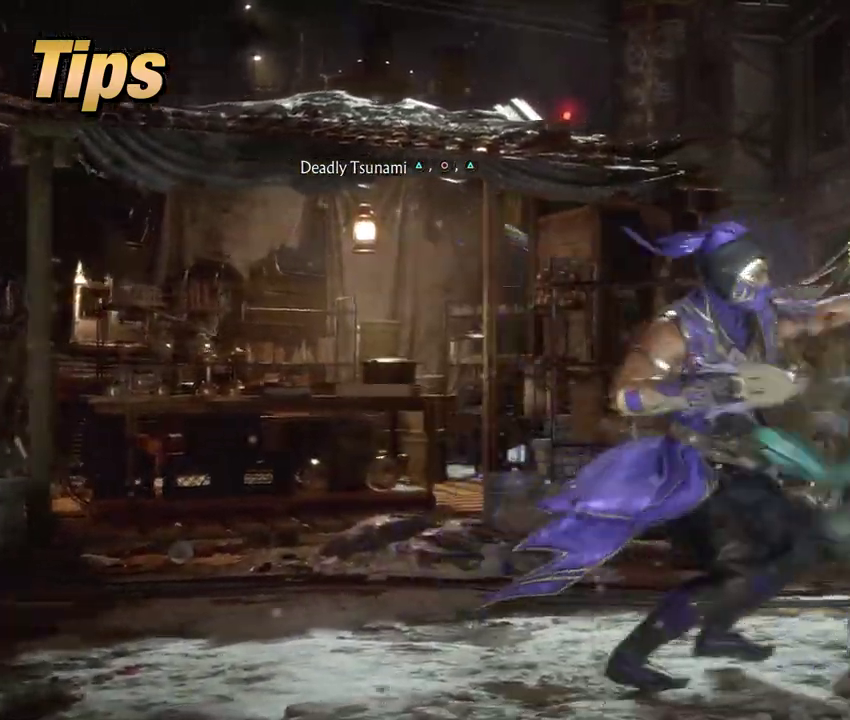
{"dt_ms": 600, "buttons": [], "left_stick": "center", "right_stick": "center", "events": []}
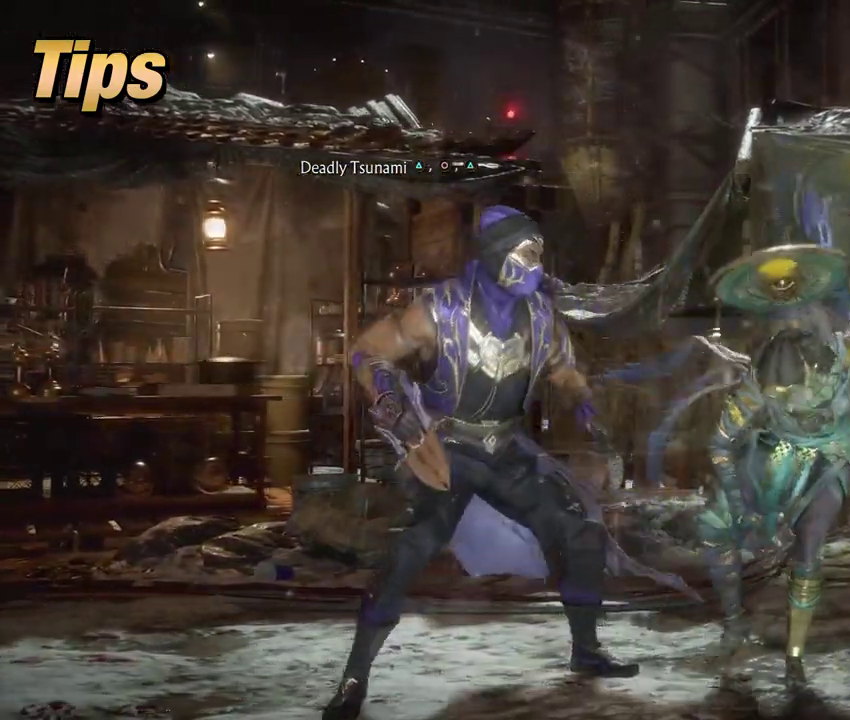
{"dt_ms": 801, "buttons": ["SQUARE", "DPAD_LEFT"], "left_stick": "center", "right_stick": "center", "events": [[417, "DPAD_LEFT", "down"], [518, "TRIANGLE", "down"], [718, "TRIANGLE", "up"], [751, "SQUARE", "down"]]}
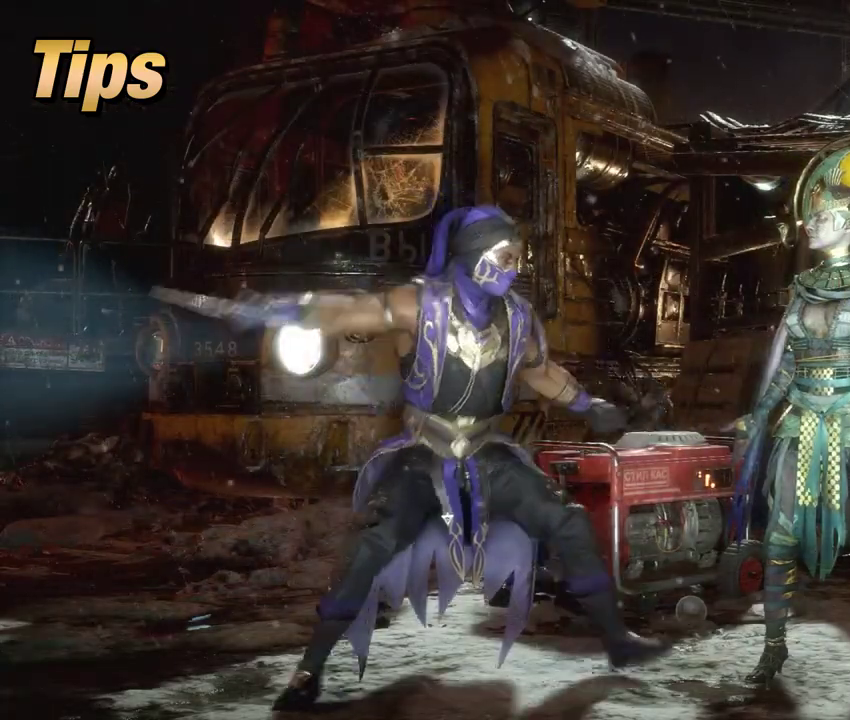
{"dt_ms": 300, "buttons": ["SQUARE"], "left_stick": "center", "right_stick": "center", "events": [[84, "DPAD_LEFT", "up"]]}
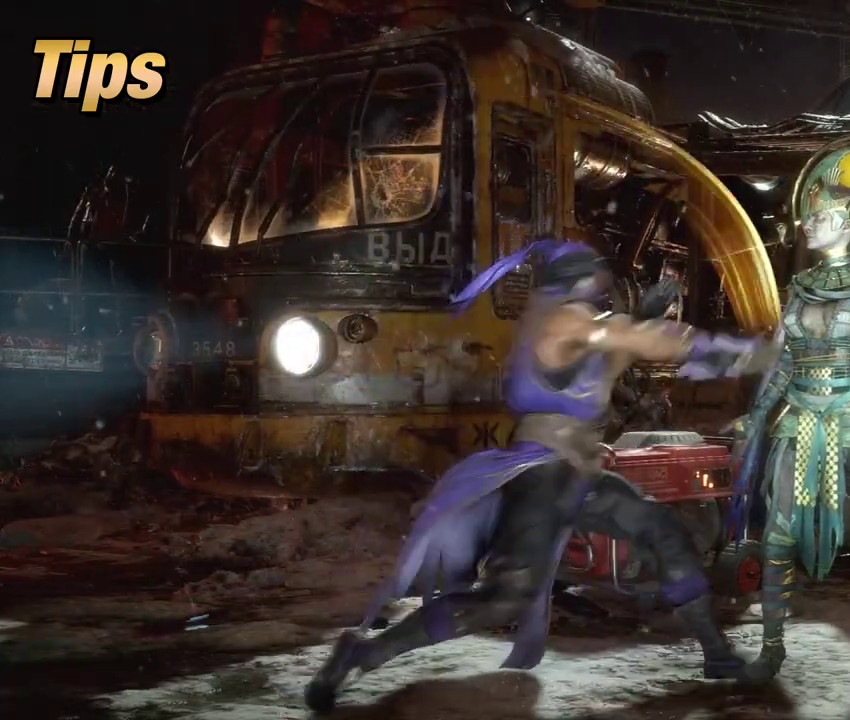
{"dt_ms": 401, "buttons": [], "left_stick": "center", "right_stick": "center", "events": [[51, "SQUARE", "up"], [184, "DPAD_LEFT", "down"], [384, "DPAD_LEFT", "up"]]}
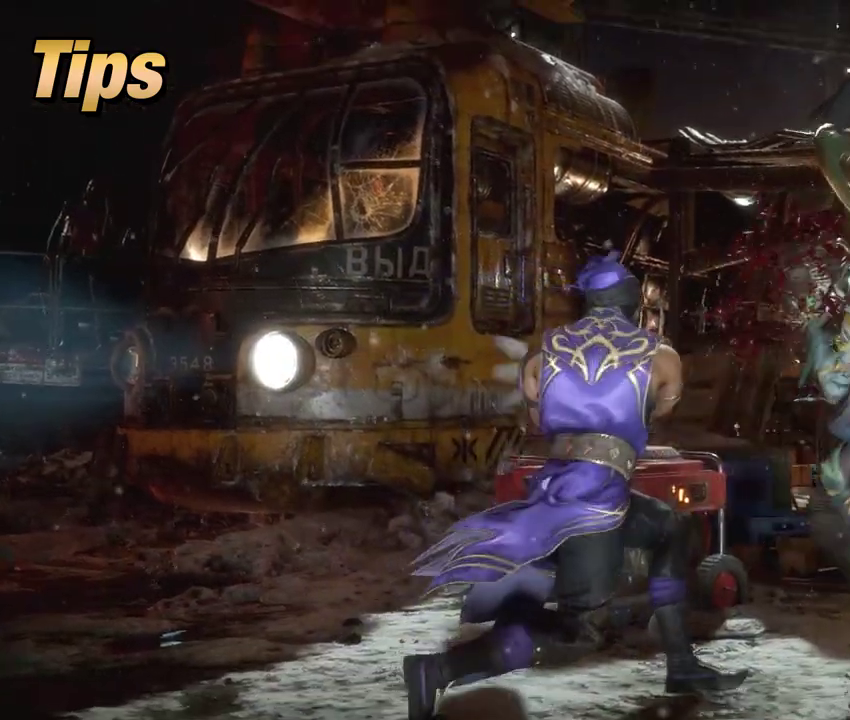
{"dt_ms": 701, "buttons": ["DPAD_RIGHT"], "left_stick": "center", "right_stick": "center", "events": [[83, "DPAD_RIGHT", "down"], [117, "CIRCLE", "down"], [317, "CIRCLE", "up"]]}
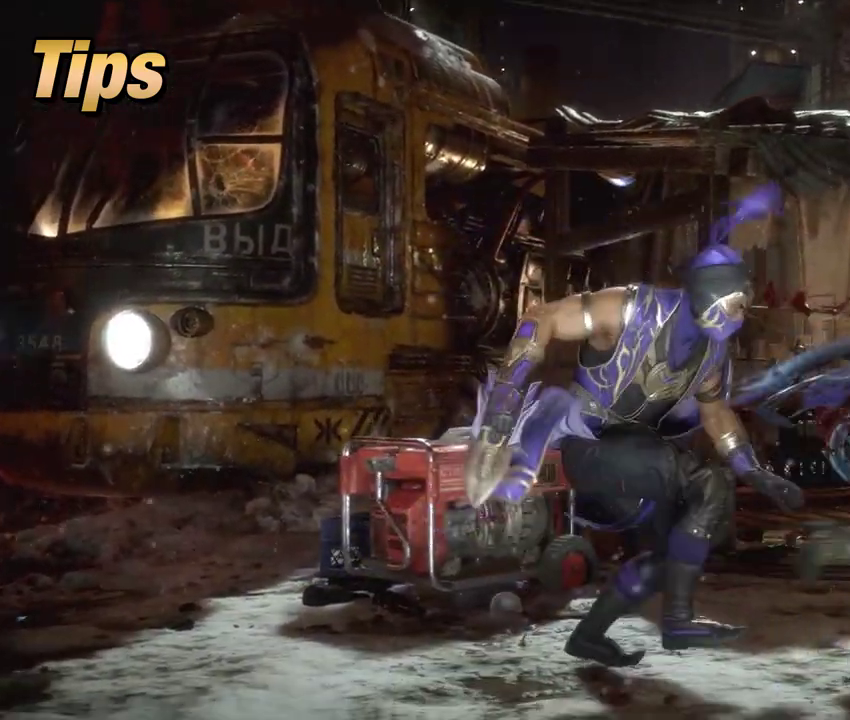
{"dt_ms": 600, "buttons": ["DPAD_RIGHT"], "left_stick": "center", "right_stick": "center", "events": [[183, "R2", "down"], [350, "R2", "up"]]}
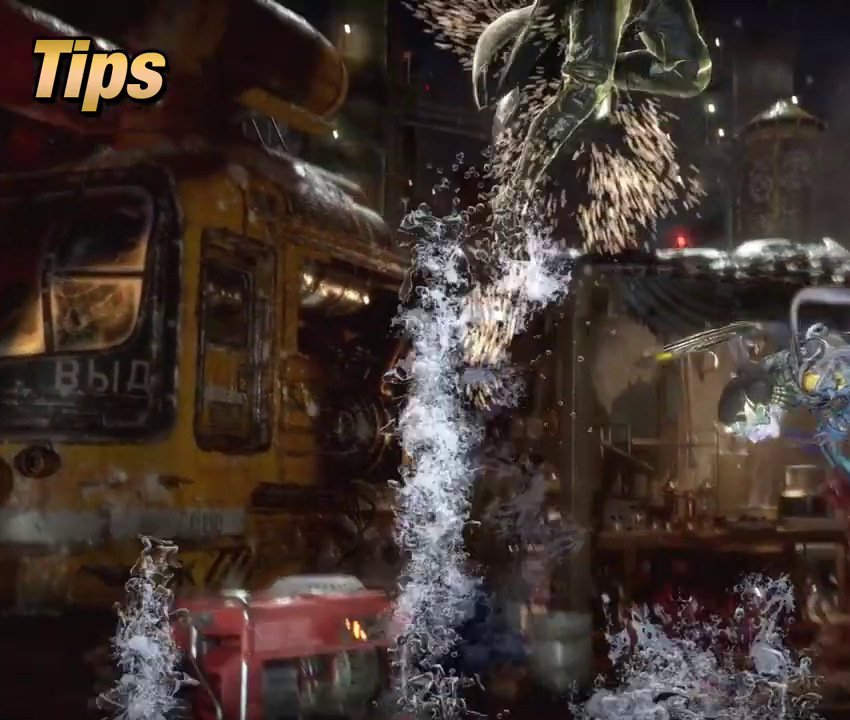
{"dt_ms": 300, "buttons": ["TRIANGLE", "DPAD_RIGHT"], "left_stick": "center", "right_stick": "center", "events": [[184, "TRIANGLE", "down"]]}
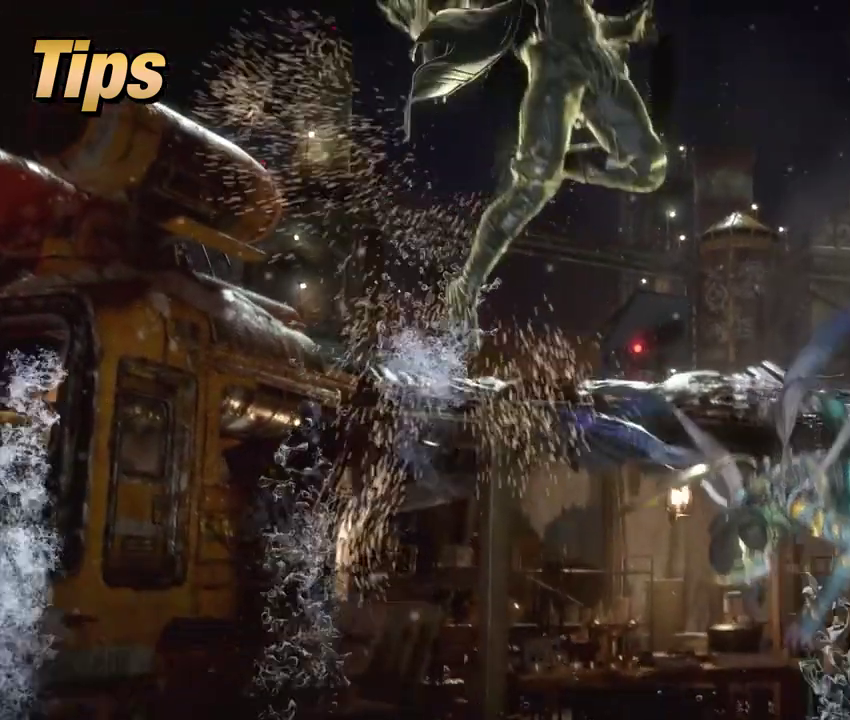
{"dt_ms": 301, "buttons": [], "left_stick": "center", "right_stick": "center", "events": [[17, "DPAD_RIGHT", "up"], [84, "TRIANGLE", "up"]]}
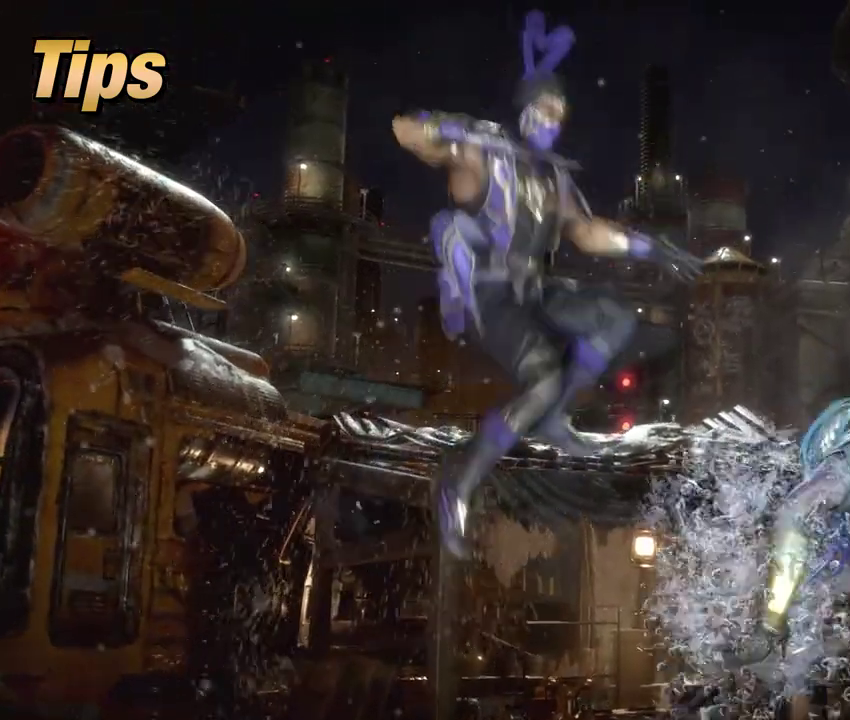
{"dt_ms": 600, "buttons": ["DPAD_RIGHT"], "left_stick": "center", "right_stick": "center", "events": [[16, "DPAD_RIGHT", "down"], [150, "DPAD_RIGHT", "up"], [317, "DPAD_RIGHT", "down"]]}
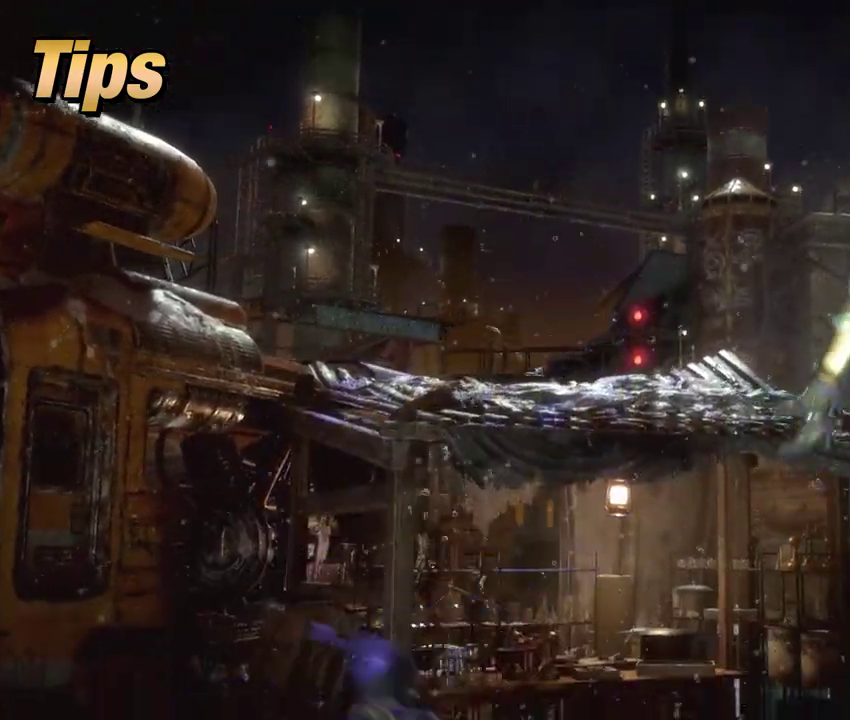
{"dt_ms": 701, "buttons": ["CIRCLE"], "left_stick": "center", "right_stick": "center", "events": [[50, "DPAD_RIGHT", "up"], [317, "TRIANGLE", "down"], [551, "CIRCLE", "down"], [618, "TRIANGLE", "up"]]}
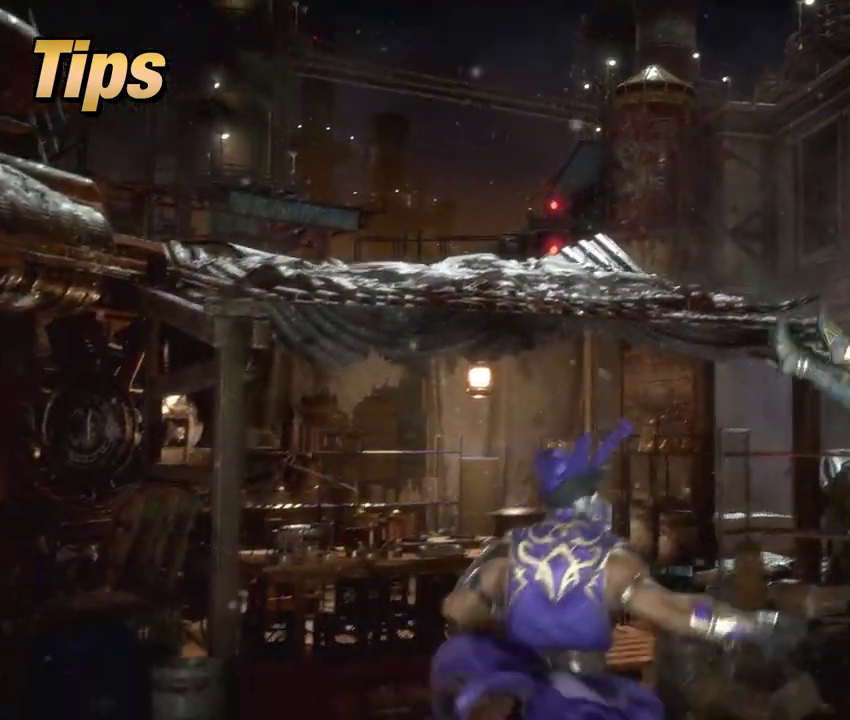
{"dt_ms": 584, "buttons": [], "left_stick": "center", "right_stick": "center", "events": [[50, "TRIANGLE", "down"], [84, "CIRCLE", "up"], [250, "TRIANGLE", "up"]]}
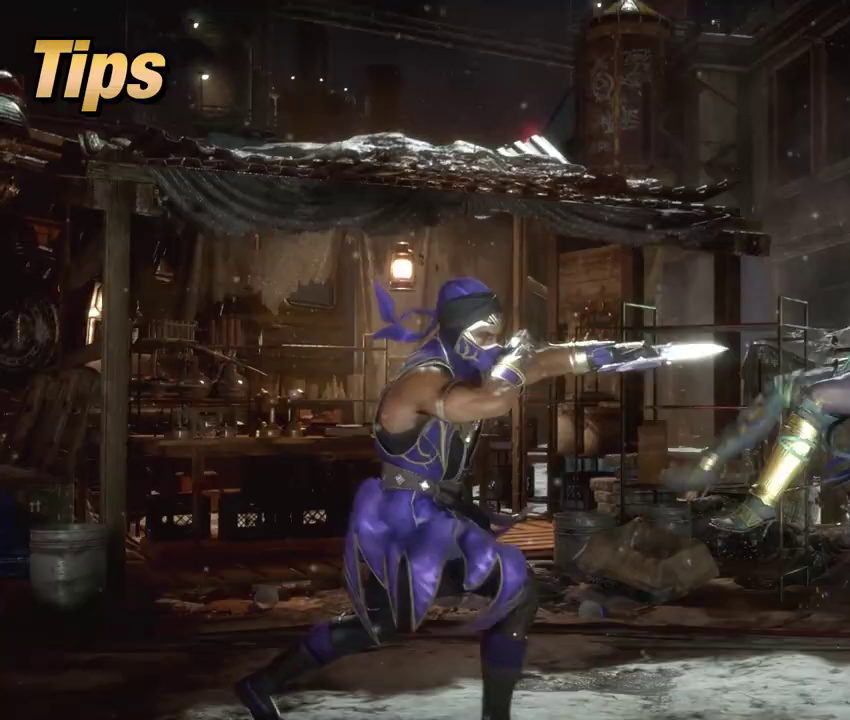
{"dt_ms": 300, "buttons": [], "left_stick": "center", "right_stick": "center", "events": []}
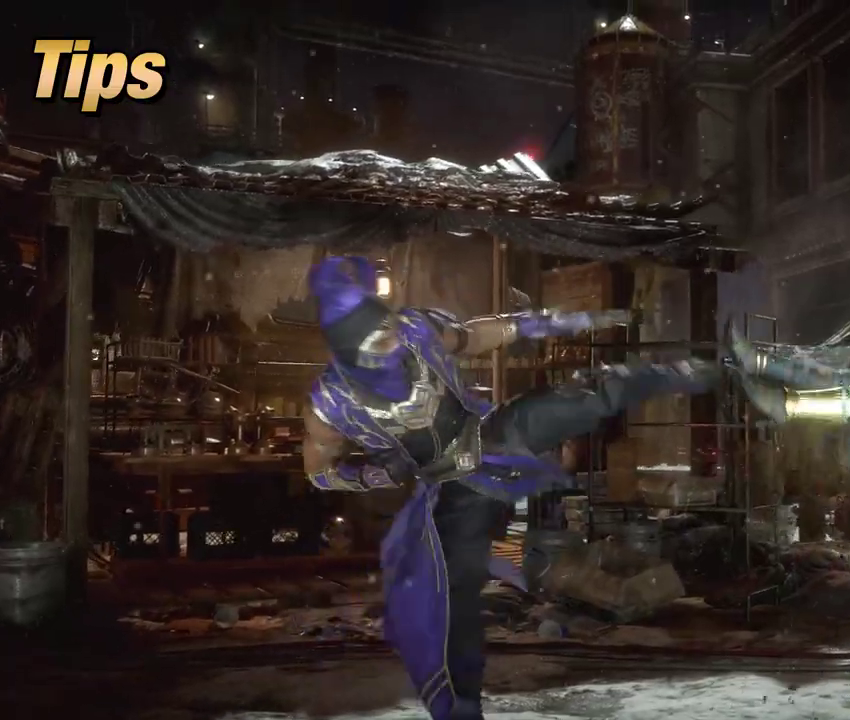
{"dt_ms": 301, "buttons": ["DPAD_LEFT"], "left_stick": "center", "right_stick": "center", "events": [[267, "DPAD_LEFT", "down"]]}
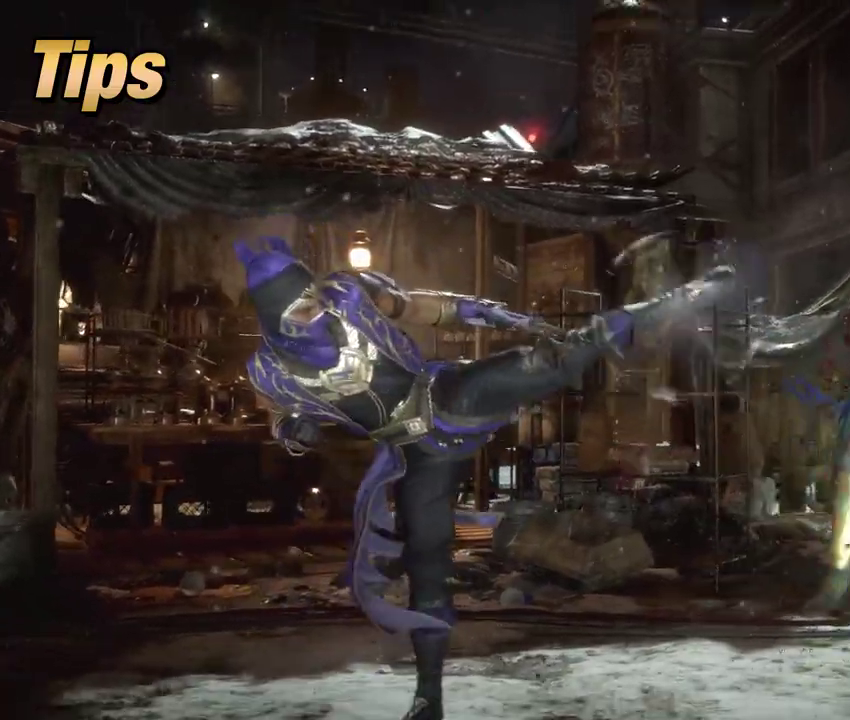
{"dt_ms": 600, "buttons": [], "left_stick": "center", "right_stick": "center", "events": [[233, "DPAD_LEFT", "up"], [300, "CROSS", "down"], [300, "DPAD_RIGHT", "down"], [500, "CROSS", "up"], [500, "DPAD_RIGHT", "up"]]}